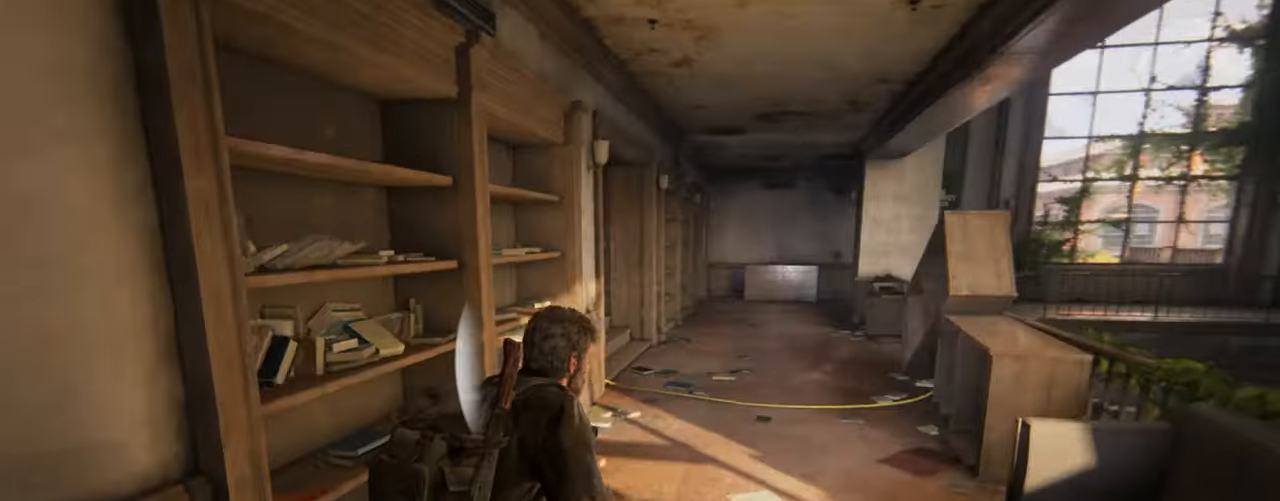
Gameplay with a controller (PlayStation layout); each line is a JSON object with the inputs held at the frame after it. "events" lists button and stick changes between this image and that frame as [ms after this image, input, new state], when the widget could be followed in between. Not read: HOME.
{"buttons": ["L2"], "left_stick": "up-right", "right_stick": "left", "events": [[116, "right_stick", "left"], [216, "right_stick", "center"], [433, "right_stick", "left"]]}
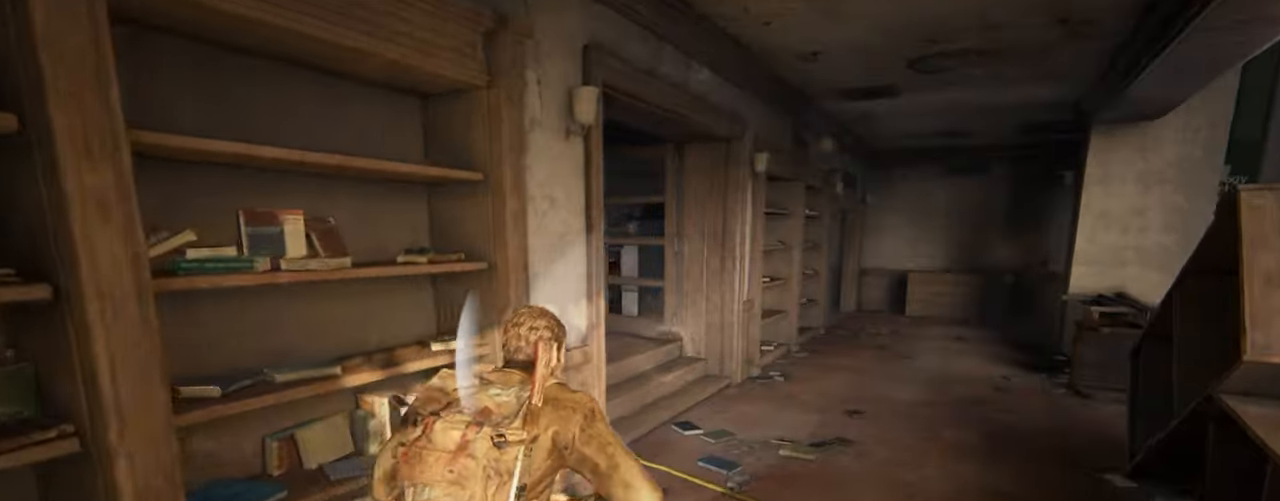
{"buttons": ["L1", "L2"], "left_stick": "up", "right_stick": "center", "events": [[200, "right_stick", "center"], [383, "left_stick", "up"], [466, "L1", "down"]]}
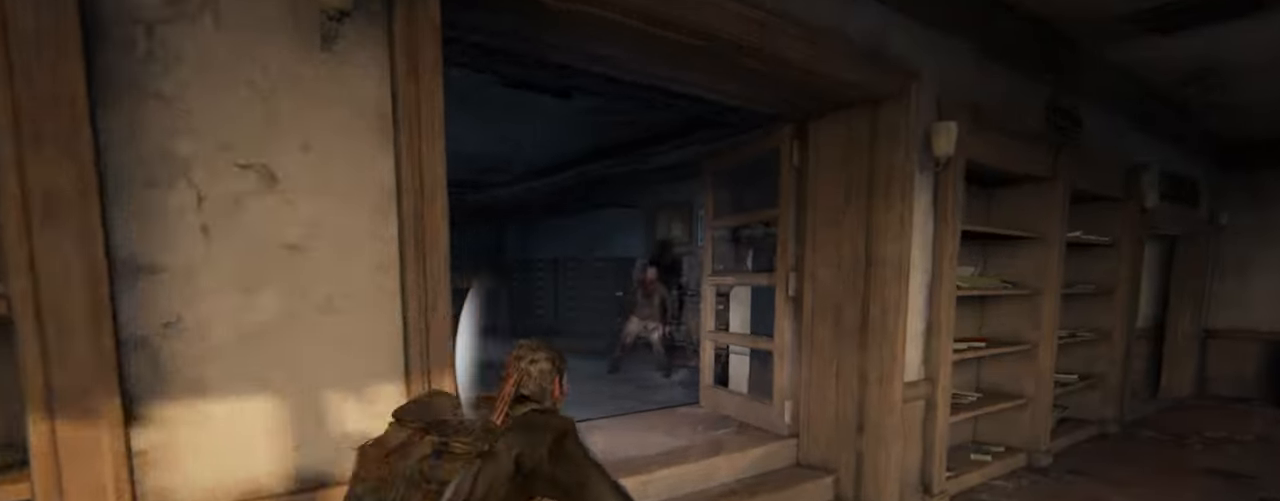
{"buttons": ["L2"], "left_stick": "right", "right_stick": "left", "events": [[183, "right_stick", "up"], [316, "R1", "down"], [383, "L1", "up"], [416, "R1", "up"], [416, "left_stick", "right"], [450, "right_stick", "left"]]}
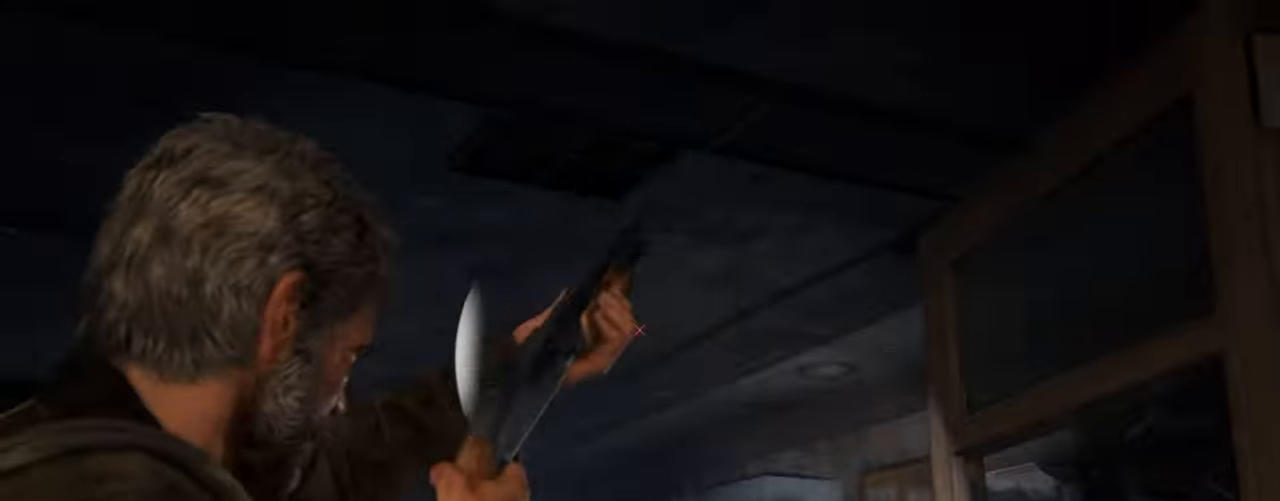
{"buttons": ["L2"], "left_stick": "down-right", "right_stick": "down-left", "events": [[50, "DPAD_RIGHT", "down"], [150, "DPAD_RIGHT", "up"], [166, "left_stick", "down-right"], [250, "right_stick", "down-left"]]}
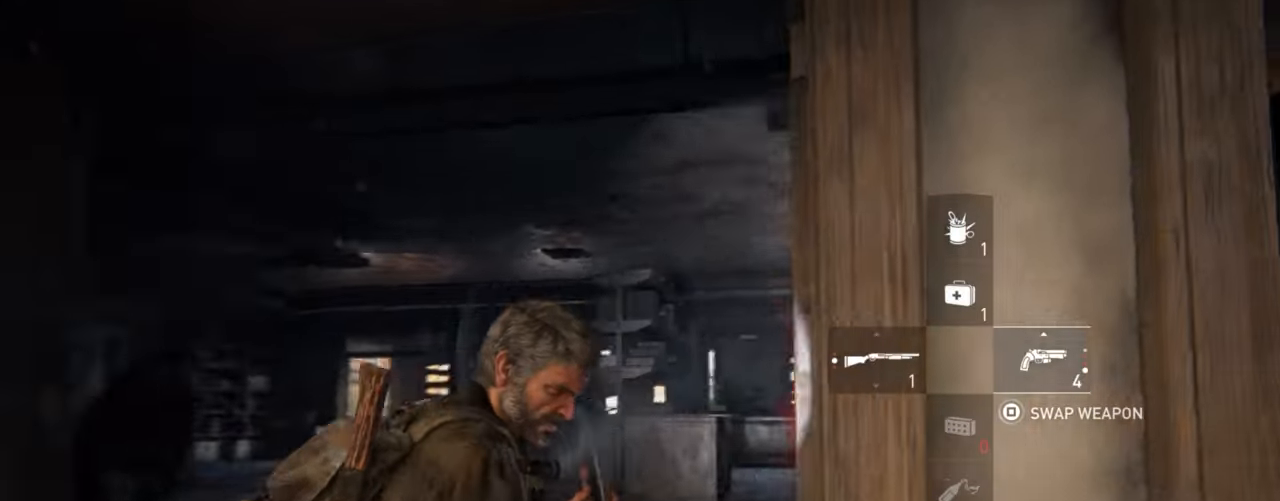
{"buttons": ["L2"], "left_stick": "down", "right_stick": "center", "events": [[83, "right_stick", "center"], [116, "left_stick", "down"]]}
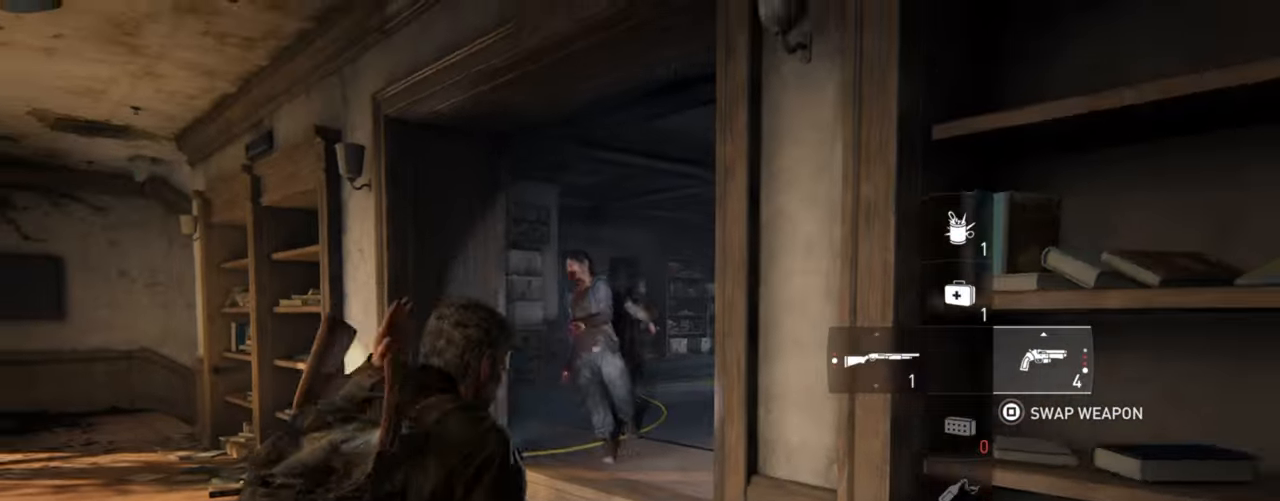
{"buttons": ["L1"], "left_stick": "center", "right_stick": "center", "events": [[100, "L1", "down"], [166, "L2", "up"], [233, "left_stick", "center"]]}
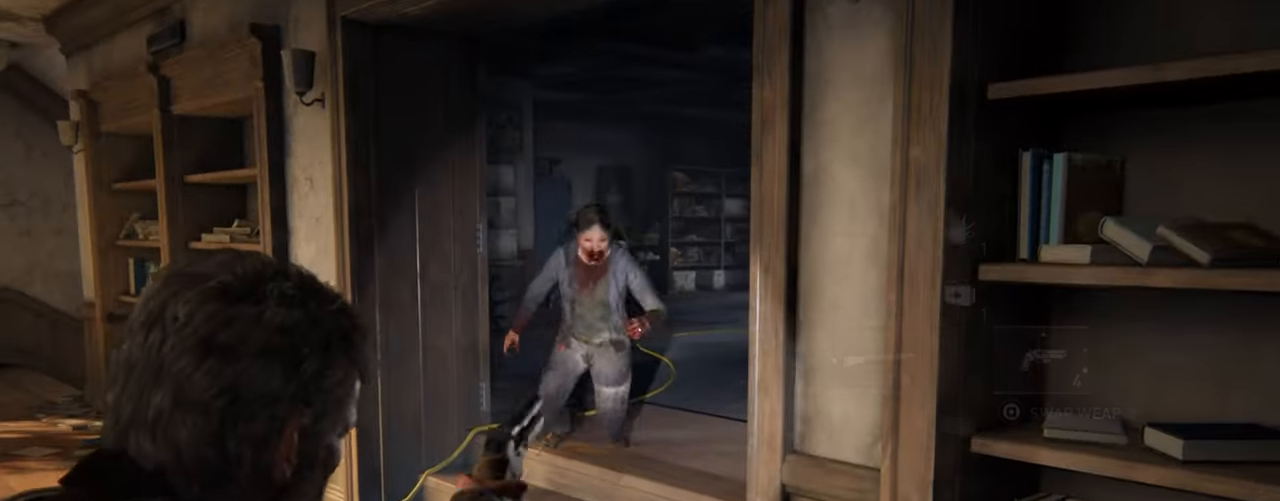
{"buttons": ["L1"], "left_stick": "up", "right_stick": "down", "events": [[200, "left_stick", "up"], [283, "right_stick", "up-left"], [350, "R1", "down"], [400, "right_stick", "center"], [467, "R1", "up"], [483, "right_stick", "down"]]}
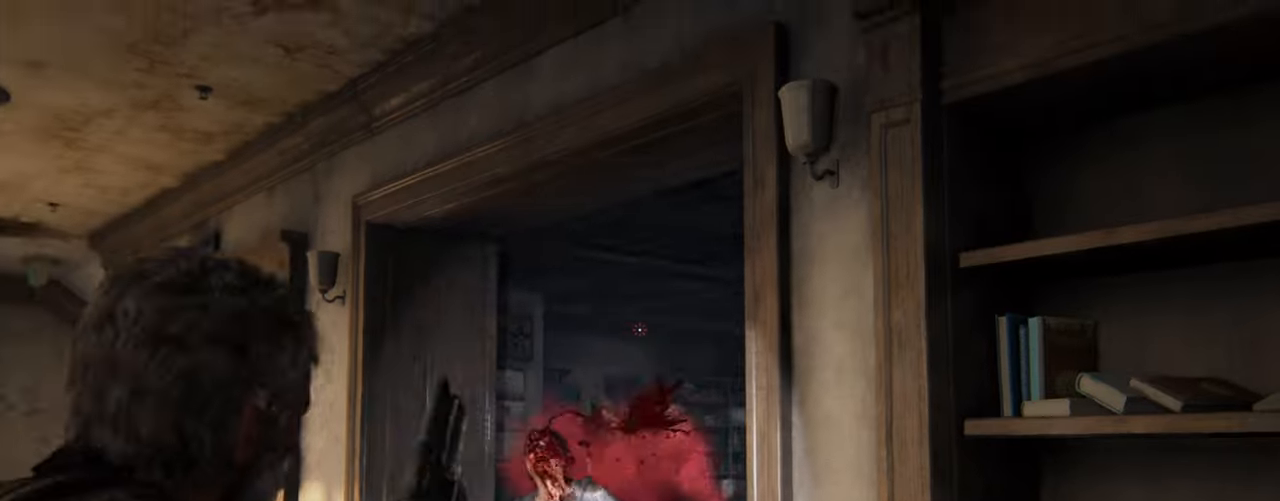
{"buttons": ["L1"], "left_stick": "center", "right_stick": "down", "events": [[100, "left_stick", "up-left"], [267, "left_stick", "up"], [267, "right_stick", "center"], [433, "left_stick", "center"], [467, "right_stick", "down"]]}
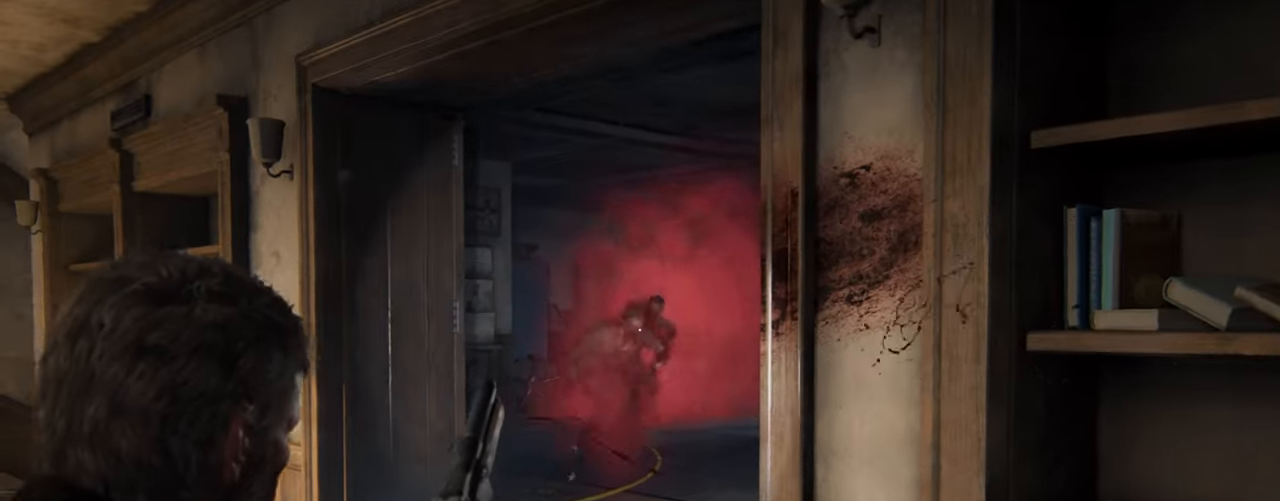
{"buttons": ["L1"], "left_stick": "center", "right_stick": "center", "events": [[117, "right_stick", "center"]]}
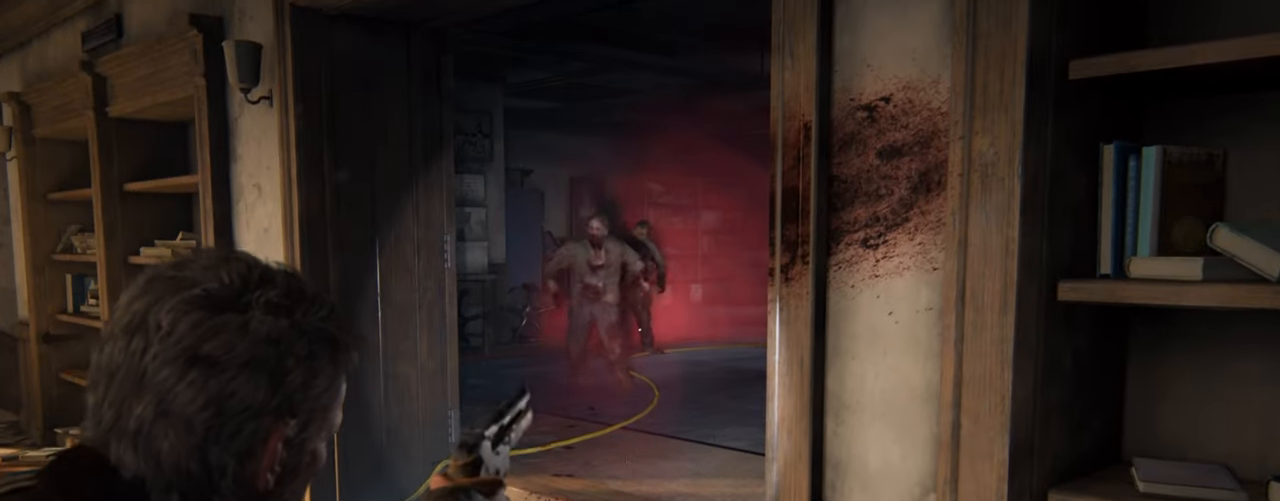
{"buttons": ["L1"], "left_stick": "center", "right_stick": "up", "events": [[317, "right_stick", "up"]]}
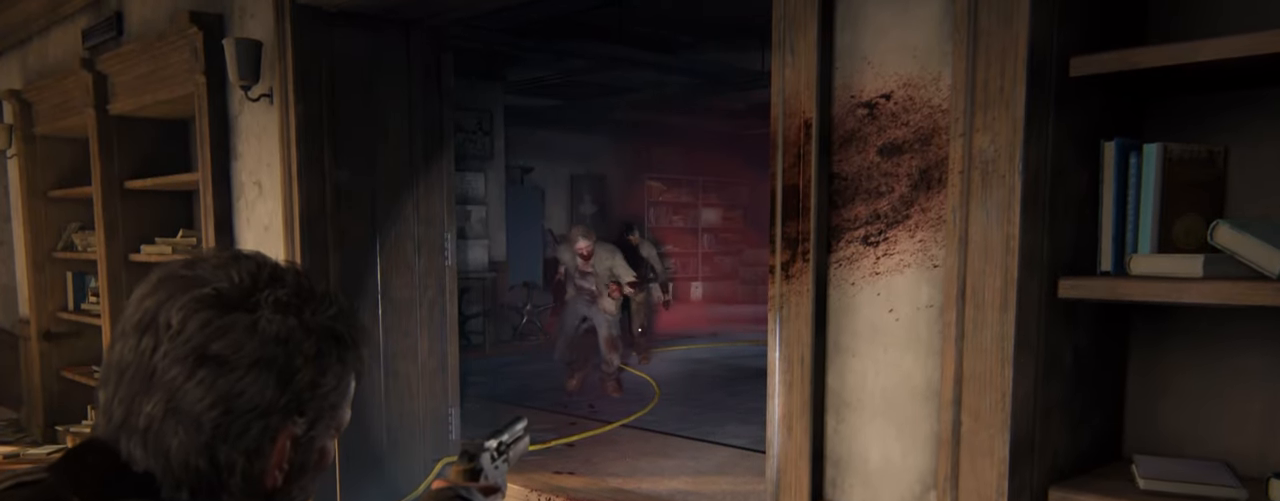
{"buttons": ["L1"], "left_stick": "center", "right_stick": "up", "events": []}
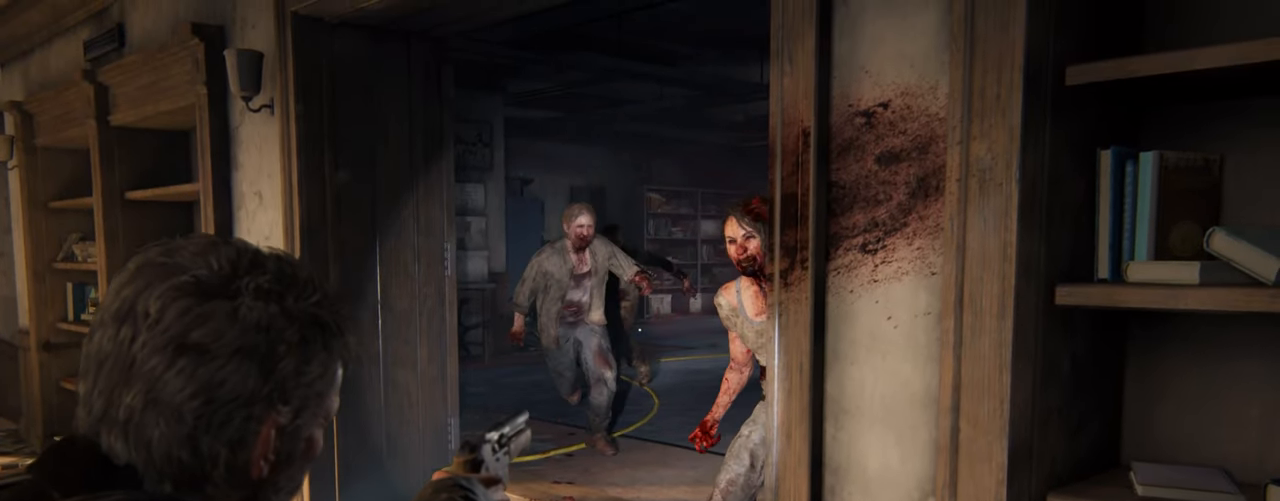
{"buttons": ["L2"], "left_stick": "up", "right_stick": "down-right", "events": [[233, "R1", "down"], [300, "L2", "down"], [300, "left_stick", "up"], [333, "R1", "up"], [367, "L1", "up"], [367, "right_stick", "down"], [433, "right_stick", "down-right"]]}
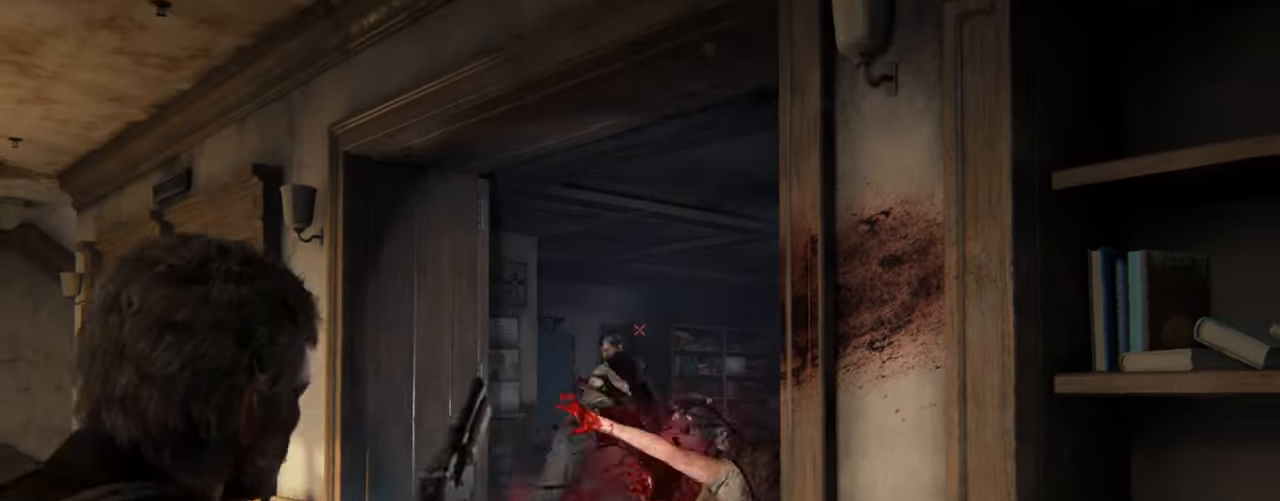
{"buttons": ["SQUARE", "L2"], "left_stick": "up", "right_stick": "center", "events": [[483, "SQUARE", "down"], [500, "right_stick", "center"]]}
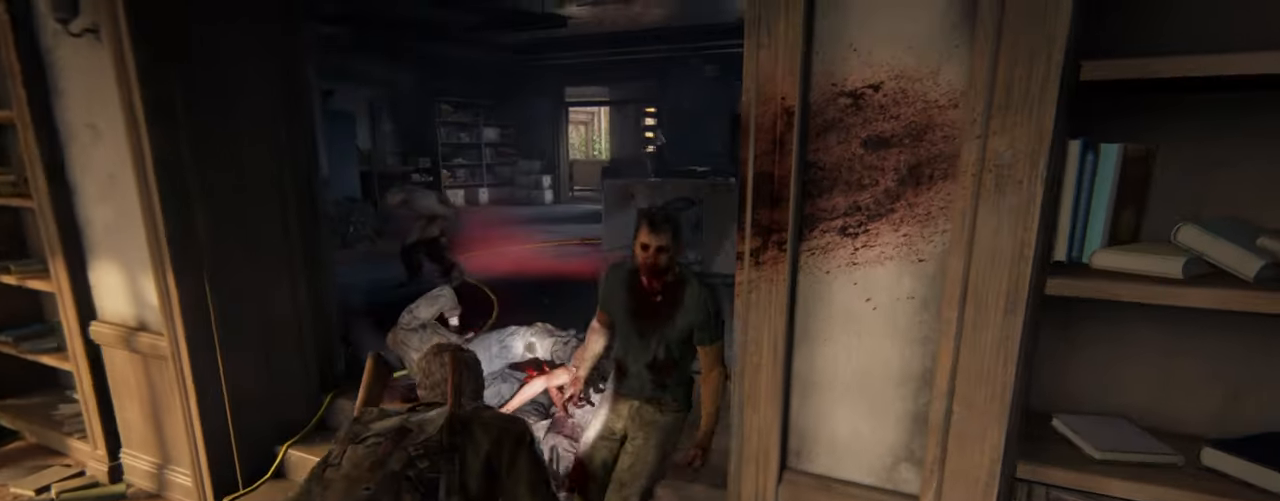
{"buttons": ["SQUARE", "L2"], "left_stick": "up", "right_stick": "center", "events": [[83, "SQUARE", "up"], [150, "SQUARE", "down"], [250, "SQUARE", "up"], [317, "SQUARE", "down"], [417, "SQUARE", "up"], [483, "SQUARE", "down"]]}
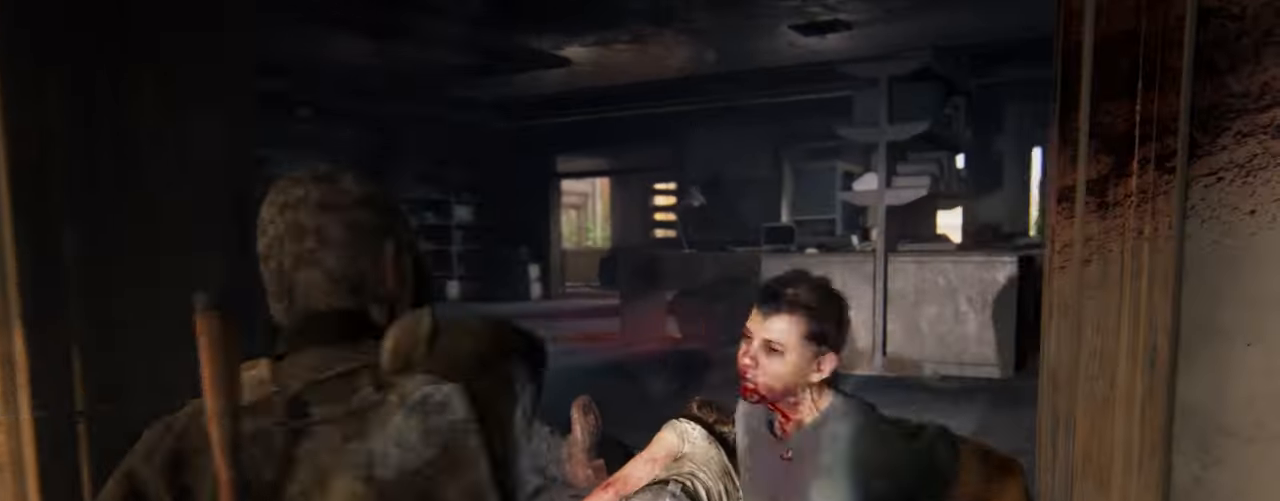
{"buttons": ["SQUARE", "L2"], "left_stick": "up-left", "right_stick": "down", "events": [[50, "right_stick", "down"], [83, "SQUARE", "up"], [150, "SQUARE", "down"], [250, "SQUARE", "up"], [317, "SQUARE", "down"], [400, "left_stick", "up-left"], [417, "SQUARE", "up"], [500, "SQUARE", "down"]]}
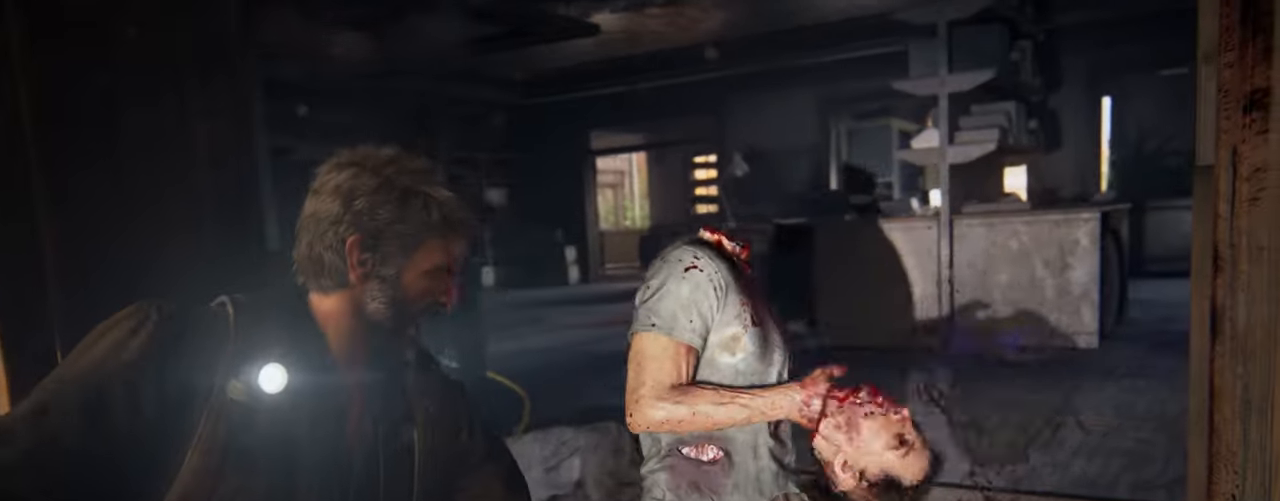
{"buttons": ["SQUARE", "L2"], "left_stick": "up-left", "right_stick": "down", "events": [[83, "SQUARE", "up"], [167, "SQUARE", "down"], [250, "SQUARE", "up"], [333, "SQUARE", "down"], [417, "SQUARE", "up"], [500, "SQUARE", "down"]]}
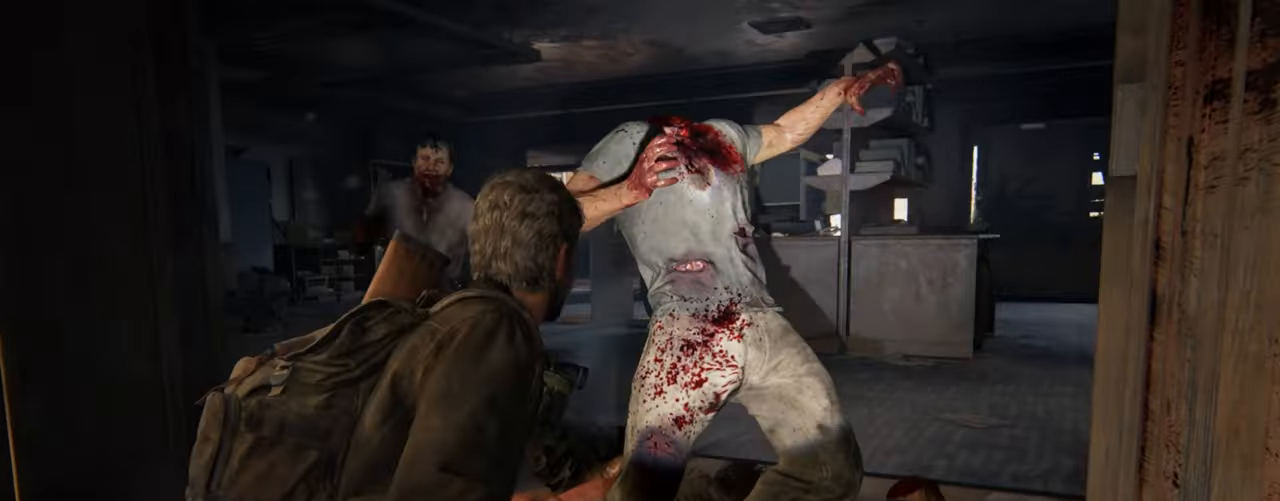
{"buttons": ["SQUARE", "L2"], "left_stick": "up", "right_stick": "down", "events": [[83, "SQUARE", "up"], [150, "SQUARE", "down"], [250, "SQUARE", "up"], [317, "SQUARE", "down"], [400, "SQUARE", "up"], [484, "SQUARE", "down"], [484, "left_stick", "up"]]}
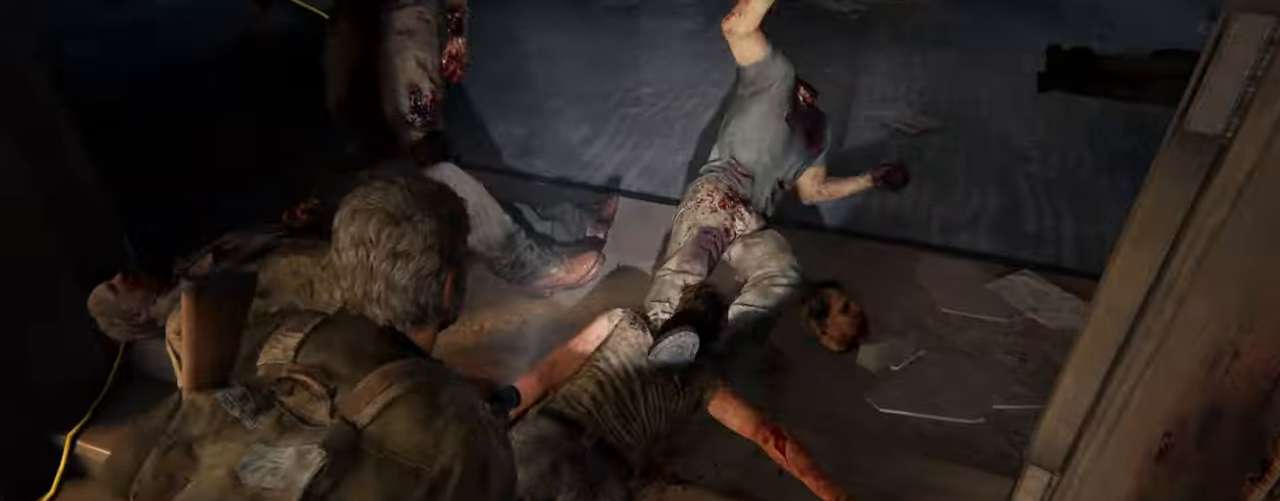
{"buttons": ["SQUARE", "L2"], "left_stick": "up", "right_stick": "down", "events": [[84, "SQUARE", "up"], [150, "SQUARE", "down"], [234, "SQUARE", "up"], [300, "SQUARE", "down"], [400, "SQUARE", "up"], [467, "SQUARE", "down"]]}
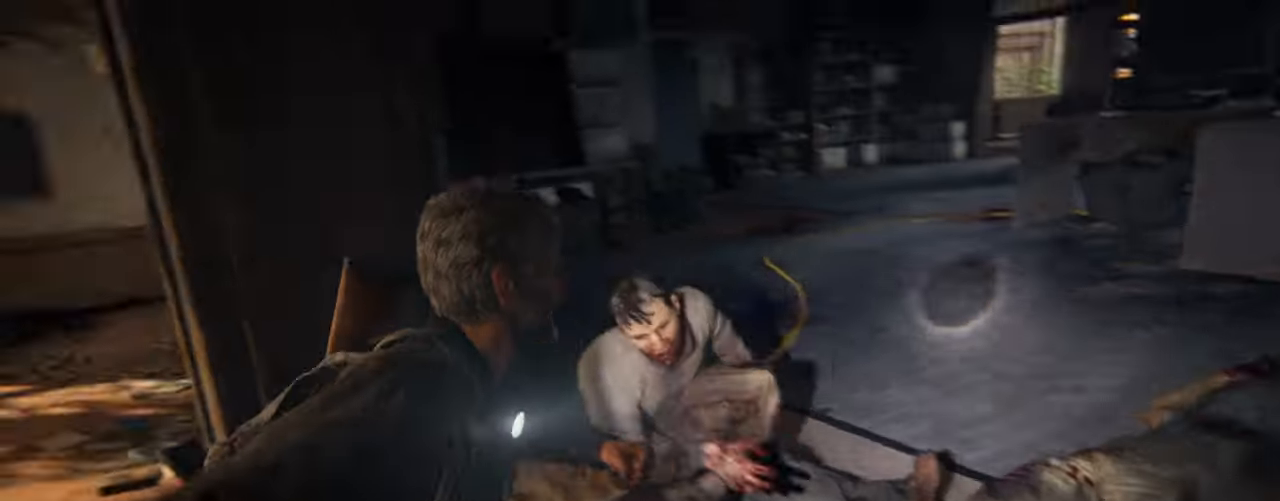
{"buttons": ["SQUARE", "L2"], "left_stick": "up-right", "right_stick": "down", "events": [[84, "SQUARE", "up"], [117, "left_stick", "up-right"], [134, "SQUARE", "down"], [234, "SQUARE", "up"], [317, "SQUARE", "down"], [417, "SQUARE", "up"], [484, "SQUARE", "down"]]}
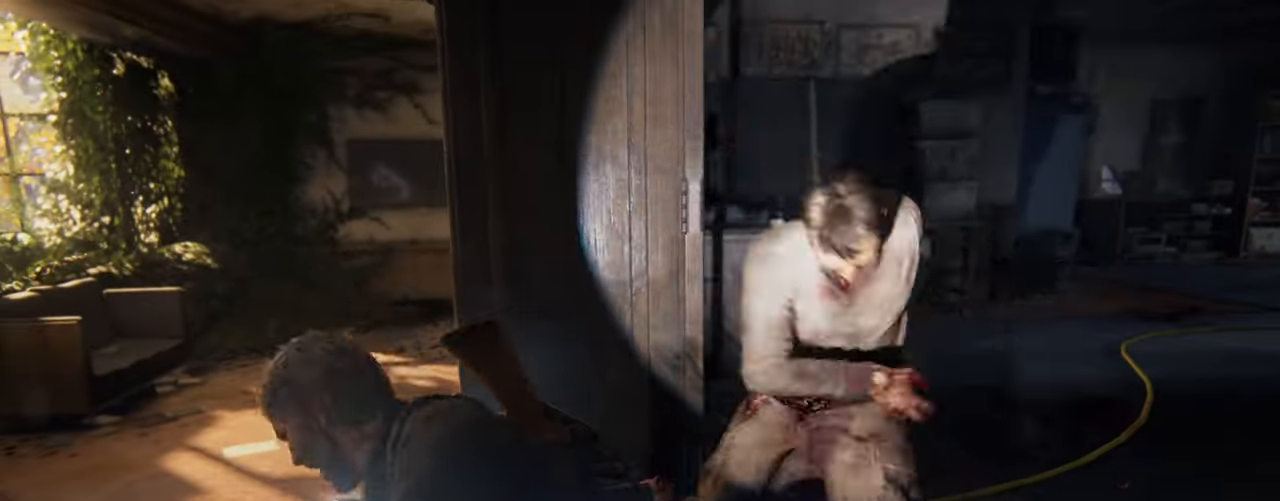
{"buttons": ["L2"], "left_stick": "up-right", "right_stick": "down-right", "events": [[50, "right_stick", "down-right"], [84, "SQUARE", "up"], [150, "SQUARE", "down"], [250, "SQUARE", "up"], [317, "SQUARE", "down"], [434, "SQUARE", "up"]]}
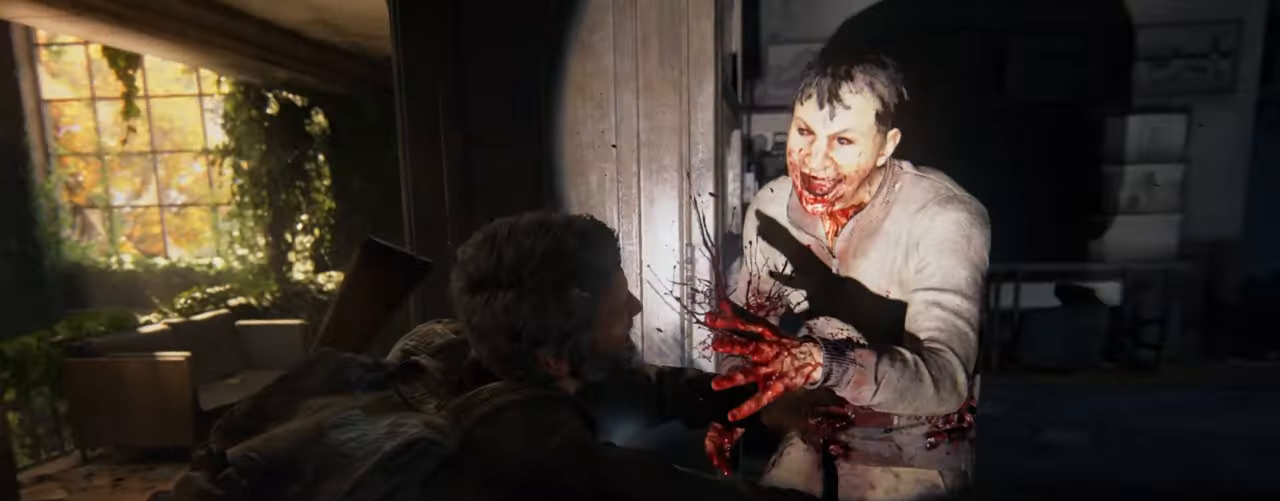
{"buttons": ["L2"], "left_stick": "right", "right_stick": "down-right", "events": [[17, "SQUARE", "down"], [117, "SQUARE", "up"], [134, "left_stick", "right"]]}
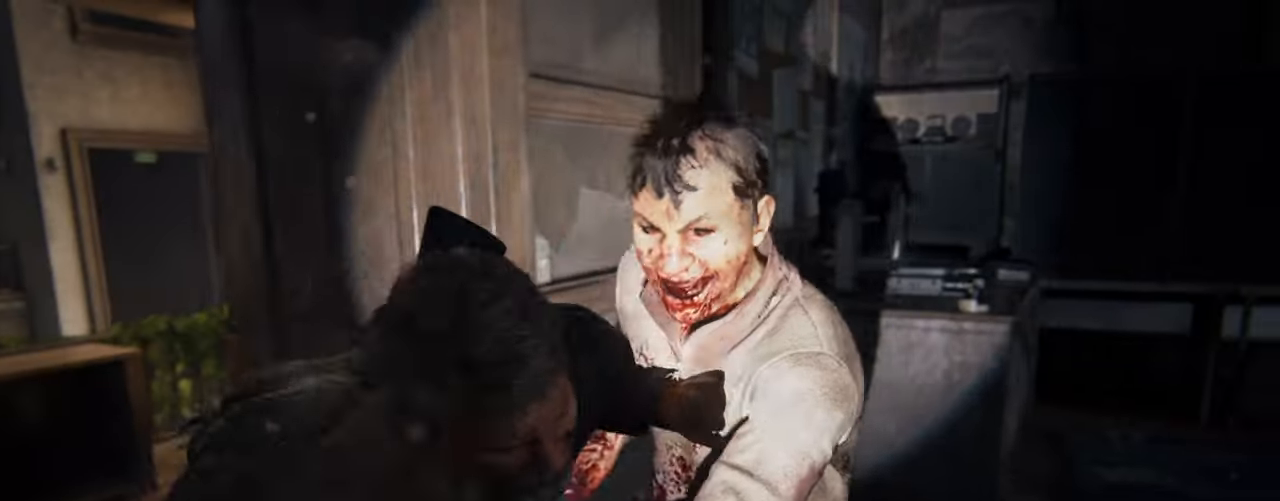
{"buttons": ["L2"], "left_stick": "right", "right_stick": "down-right", "events": []}
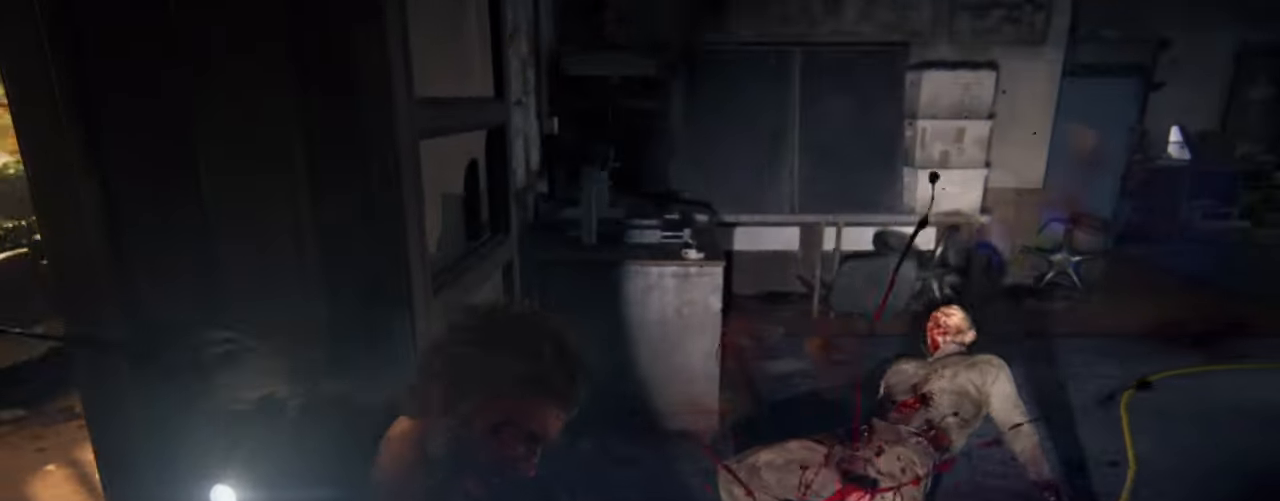
{"buttons": ["L2"], "left_stick": "up-right", "right_stick": "right", "events": [[250, "right_stick", "right"], [467, "left_stick", "up-right"]]}
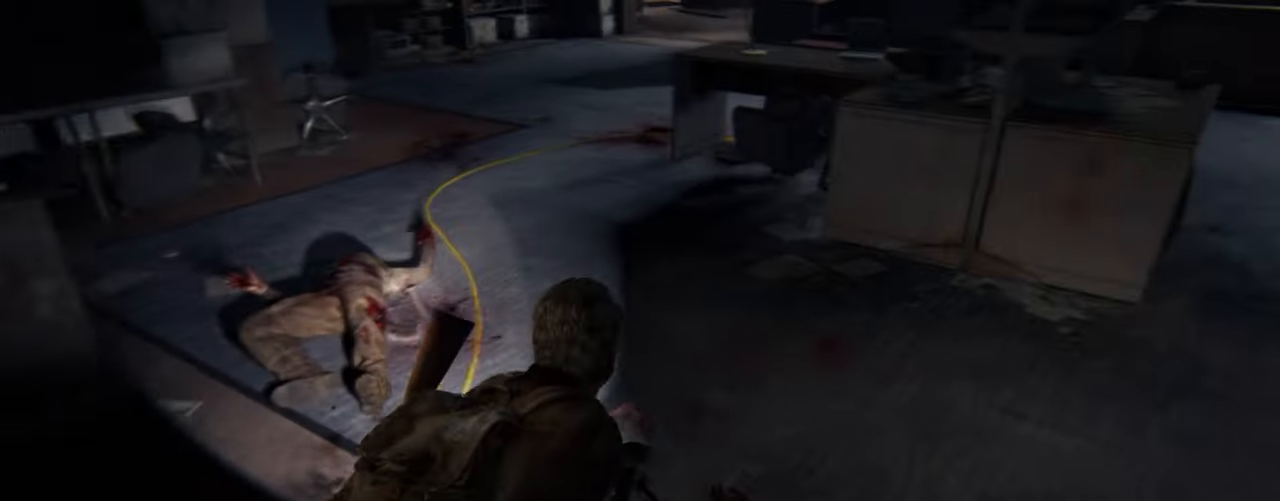
{"buttons": ["L2"], "left_stick": "up-right", "right_stick": "center", "events": [[67, "right_stick", "up"], [250, "DPAD_RIGHT", "down"], [384, "right_stick", "center"], [417, "DPAD_RIGHT", "up"]]}
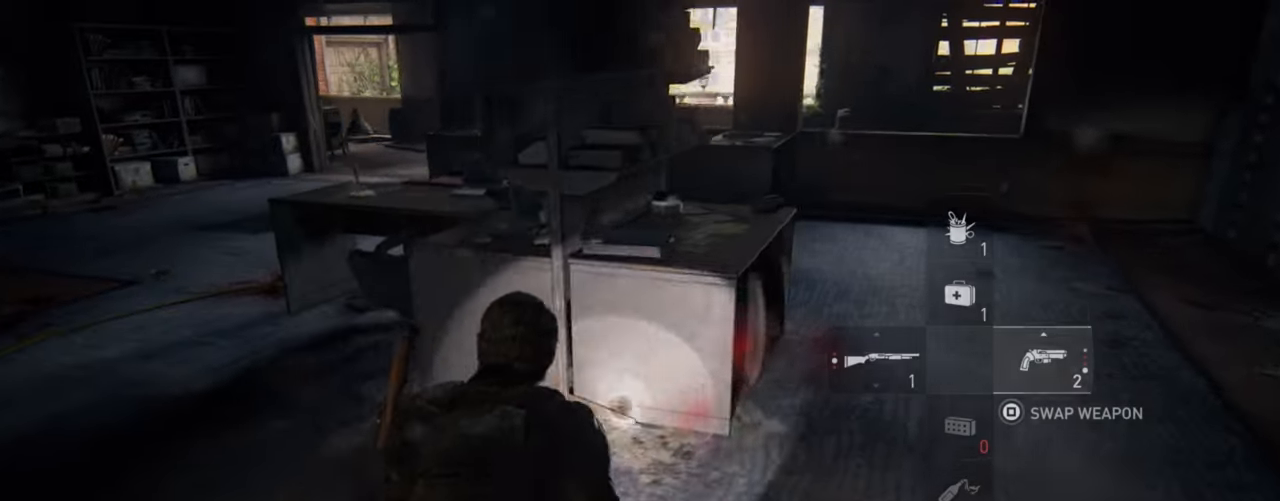
{"buttons": [], "left_stick": "center", "right_stick": "center", "events": [[17, "right_stick", "up"], [150, "right_stick", "center"], [167, "L2", "up"], [184, "left_stick", "center"], [200, "START", "down"], [350, "START", "up"]]}
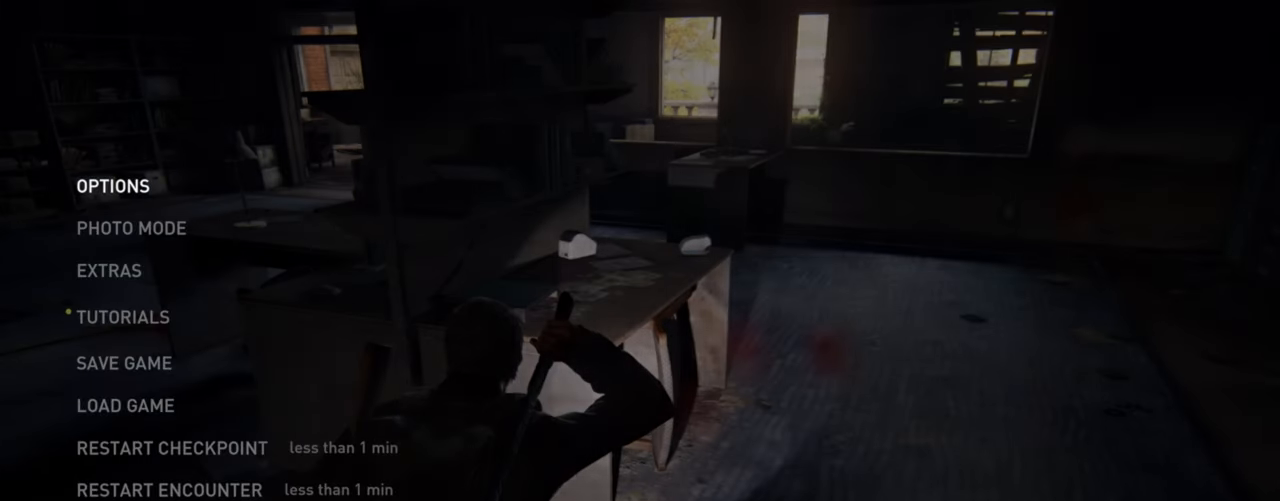
{"buttons": [], "left_stick": "center", "right_stick": "center", "events": [[167, "DPAD_UP", "down"], [267, "DPAD_UP", "up"], [350, "DPAD_UP", "down"], [467, "DPAD_UP", "up"]]}